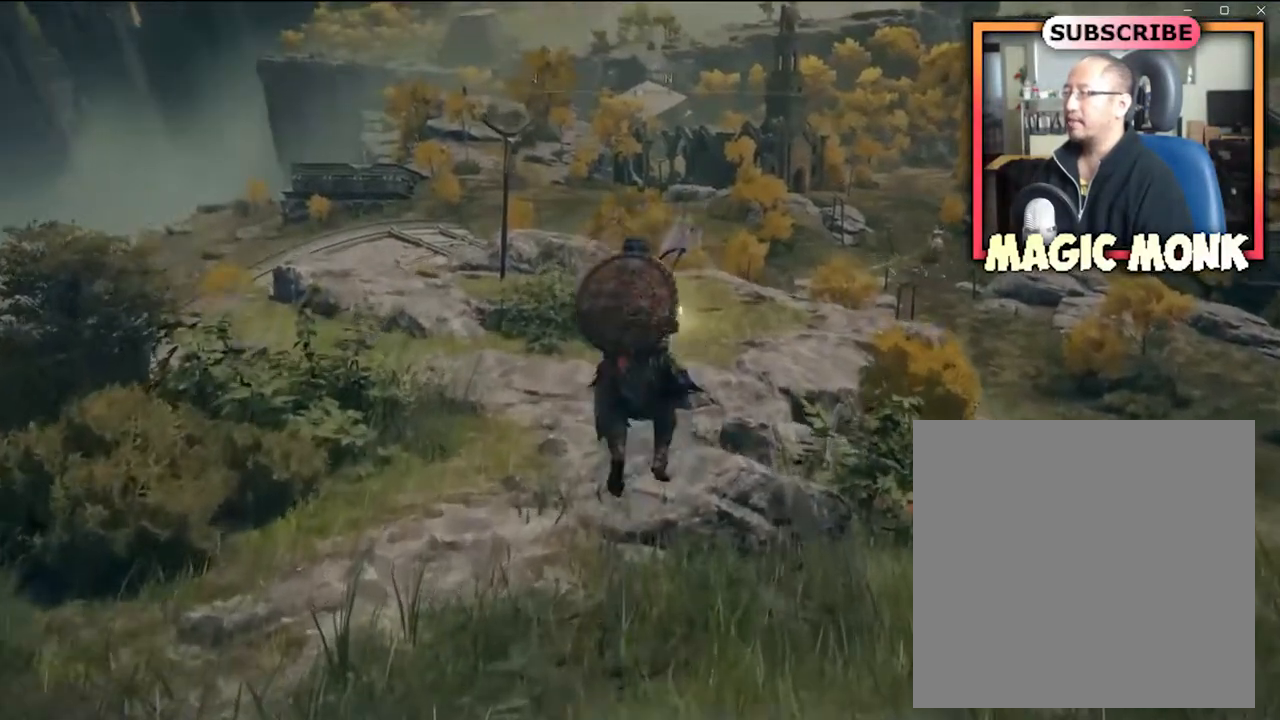
Gameplay with a controller (Xbox layout); each line is a JSON object with the inputs held at the frame after it. "events" lists button and stick changes between this image and that frame as [ms after this image, input, new state], when the widget could be followed in between.
{"buttons": [], "left_stick": "up", "right_stick": "center", "events": [[100, "right_stick", "right"], [267, "right_stick", "center"]]}
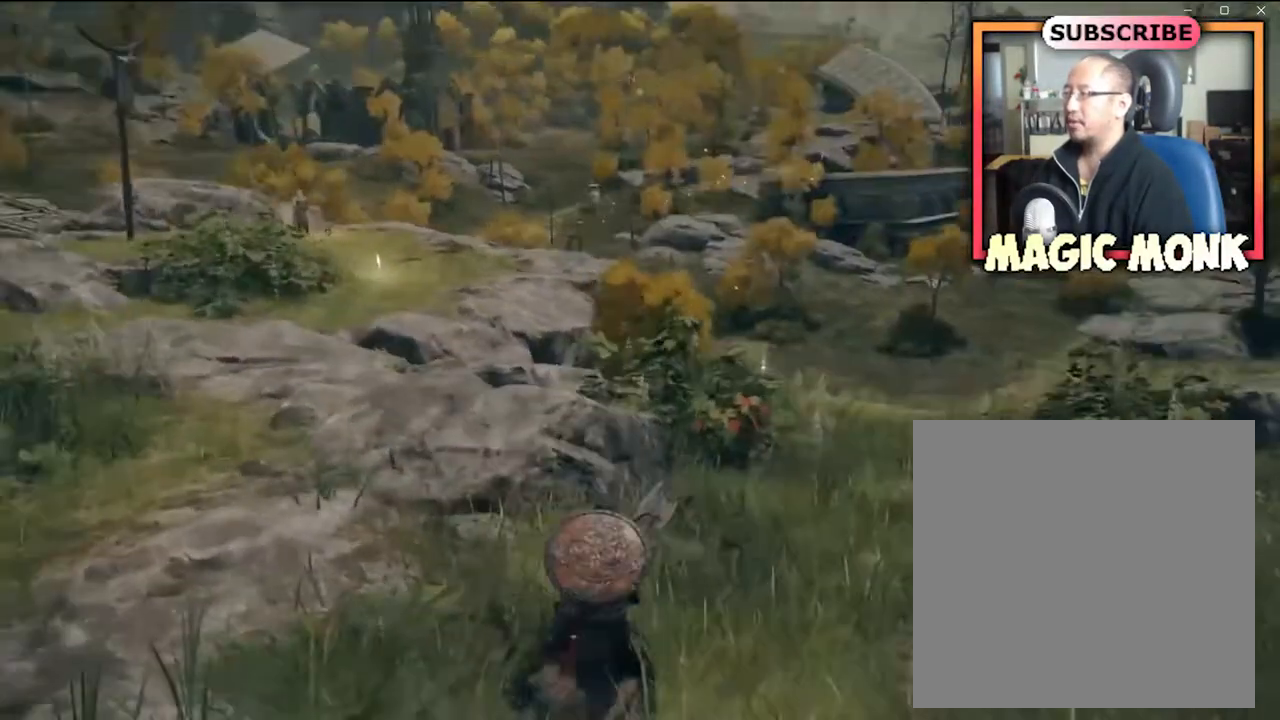
{"buttons": [], "left_stick": "up-left", "right_stick": "center", "events": [[33, "left_stick", "up-left"]]}
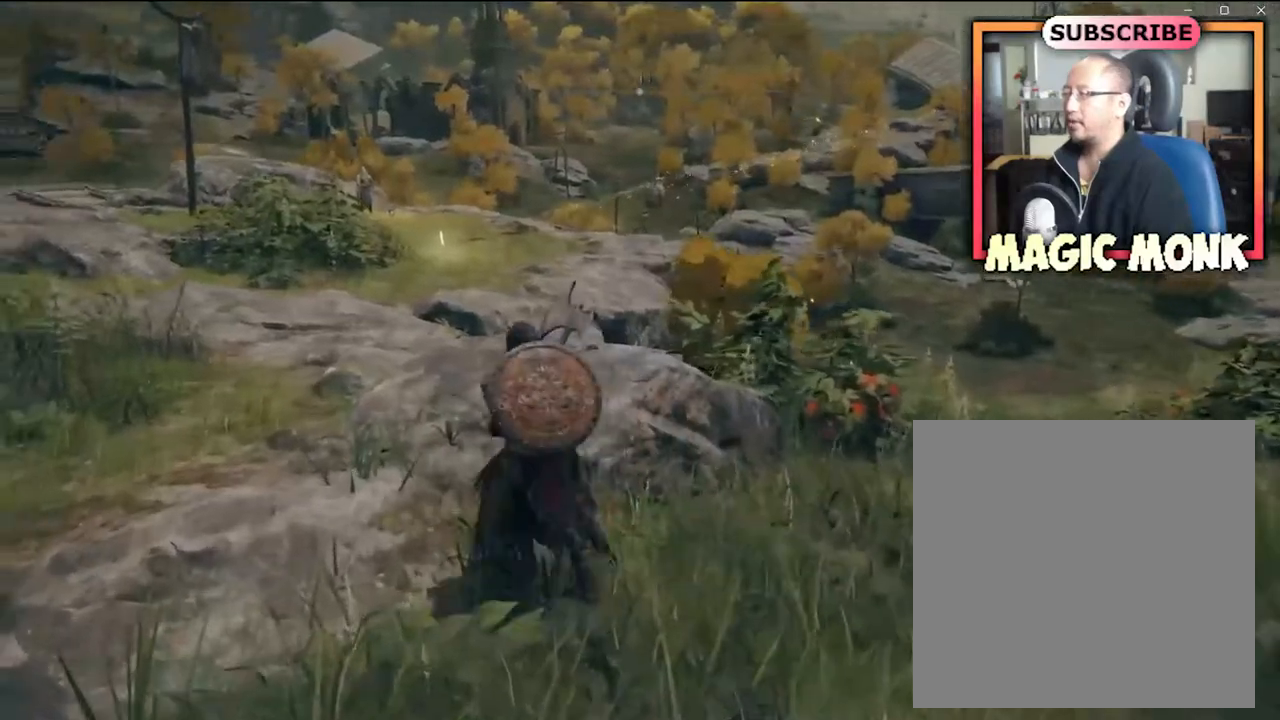
{"buttons": [], "left_stick": "up", "right_stick": "center", "events": [[234, "right_stick", "left"], [334, "left_stick", "up"], [334, "right_stick", "center"]]}
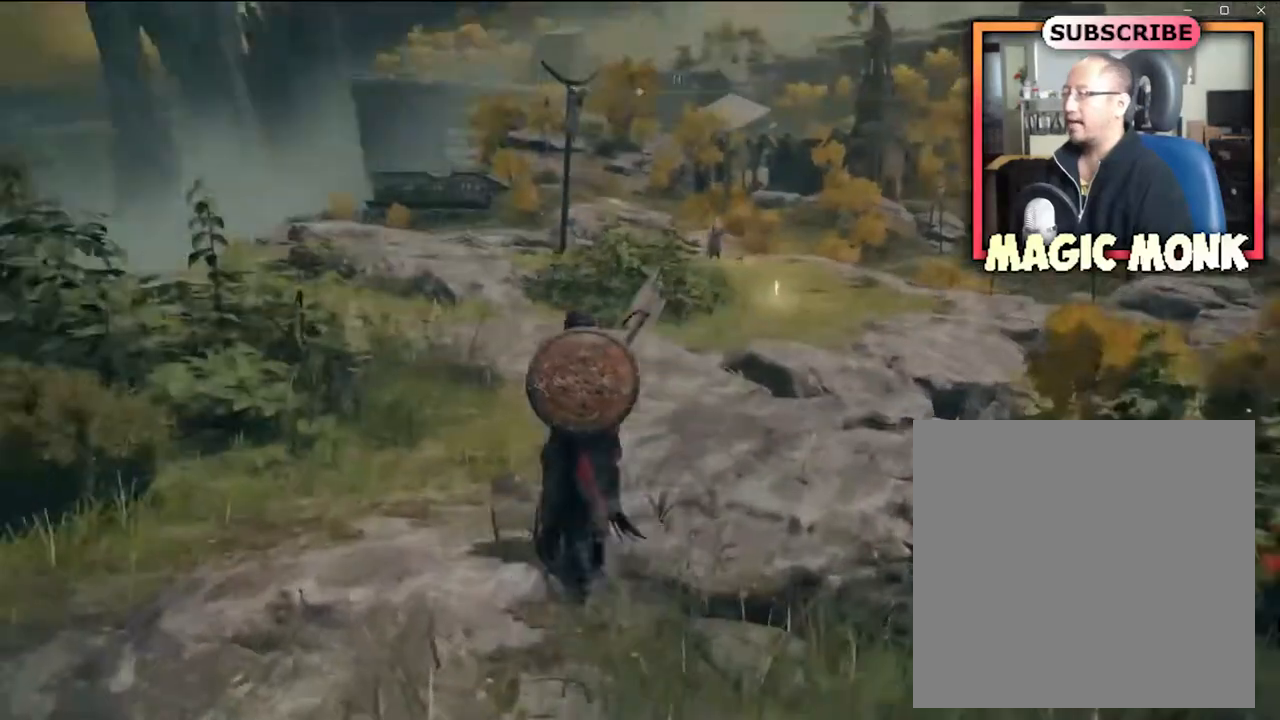
{"buttons": ["A"], "left_stick": "up", "right_stick": "center", "events": [[467, "A", "down"]]}
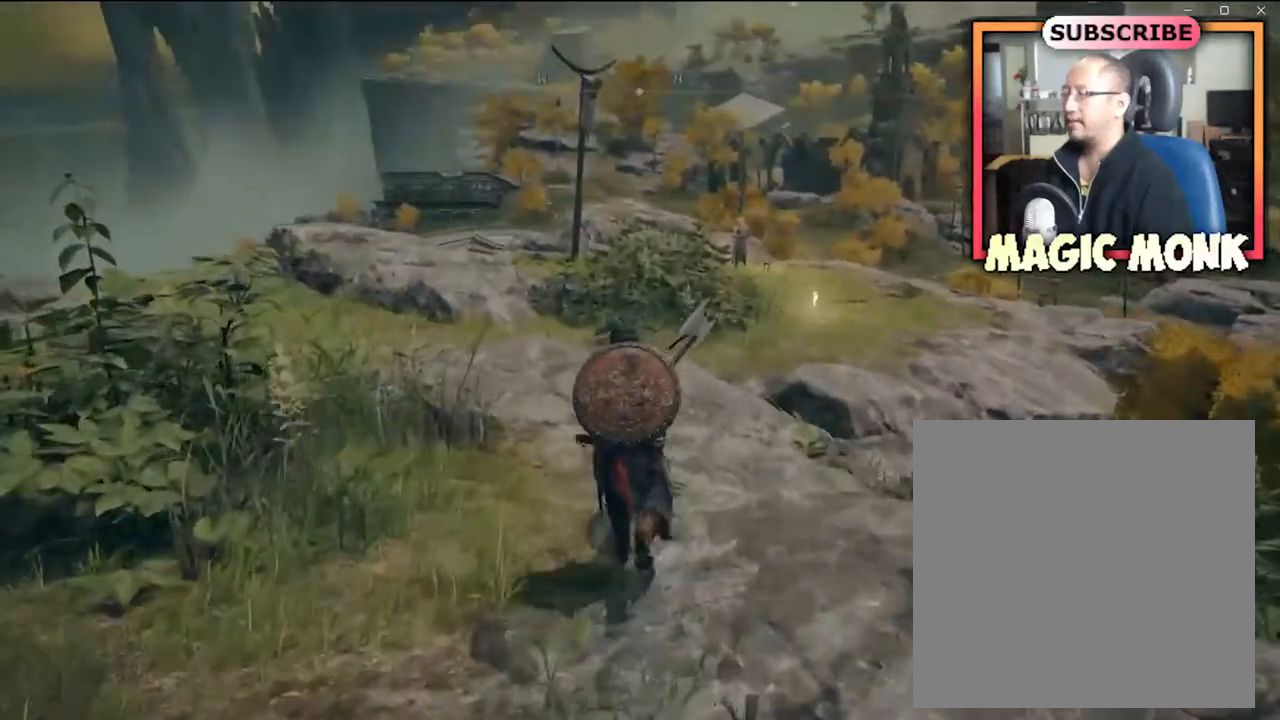
{"buttons": [], "left_stick": "up", "right_stick": "center", "events": [[100, "A", "up"]]}
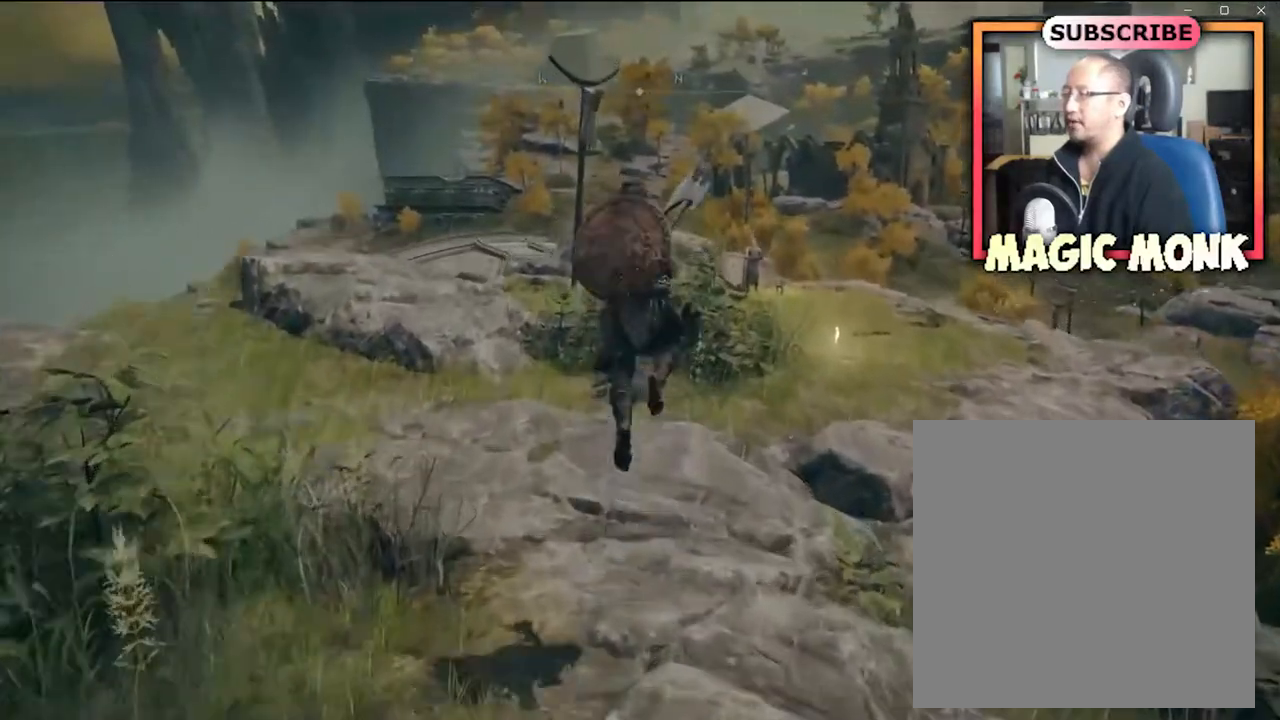
{"buttons": [], "left_stick": "up", "right_stick": "right", "events": [[467, "right_stick", "right"]]}
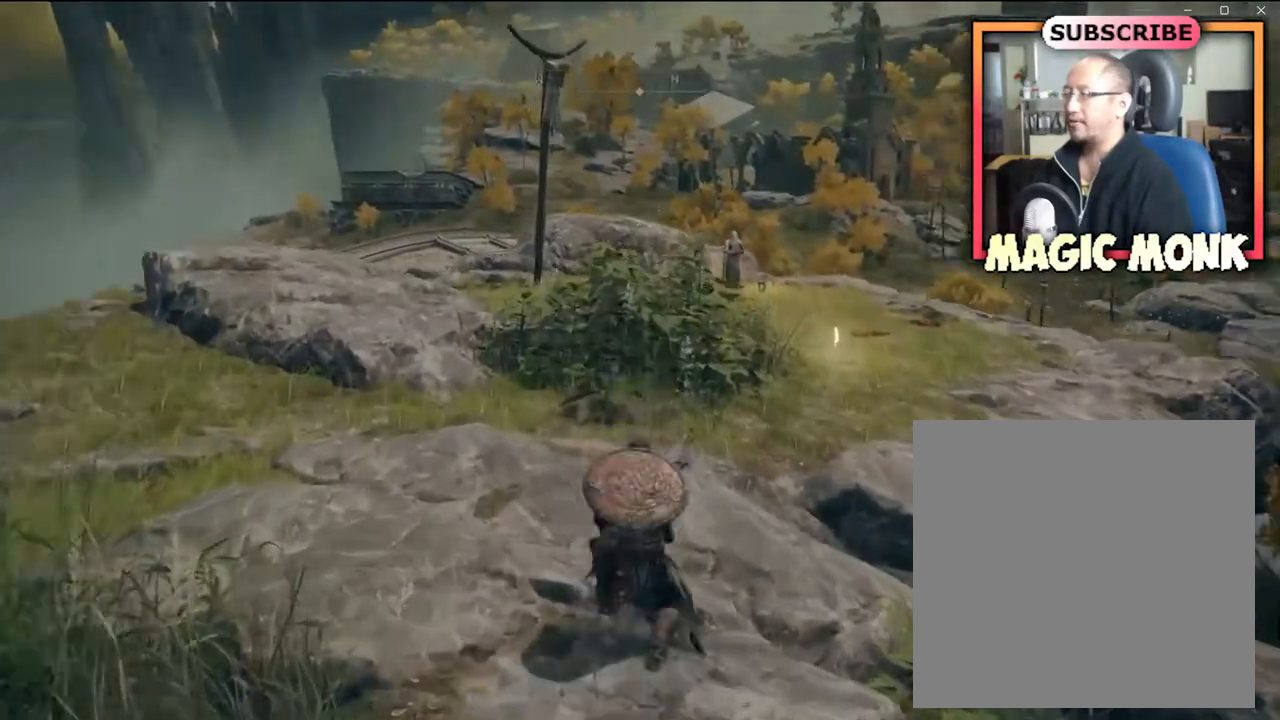
{"buttons": ["A"], "left_stick": "up", "right_stick": "center", "events": [[200, "right_stick", "center"], [300, "A", "down"]]}
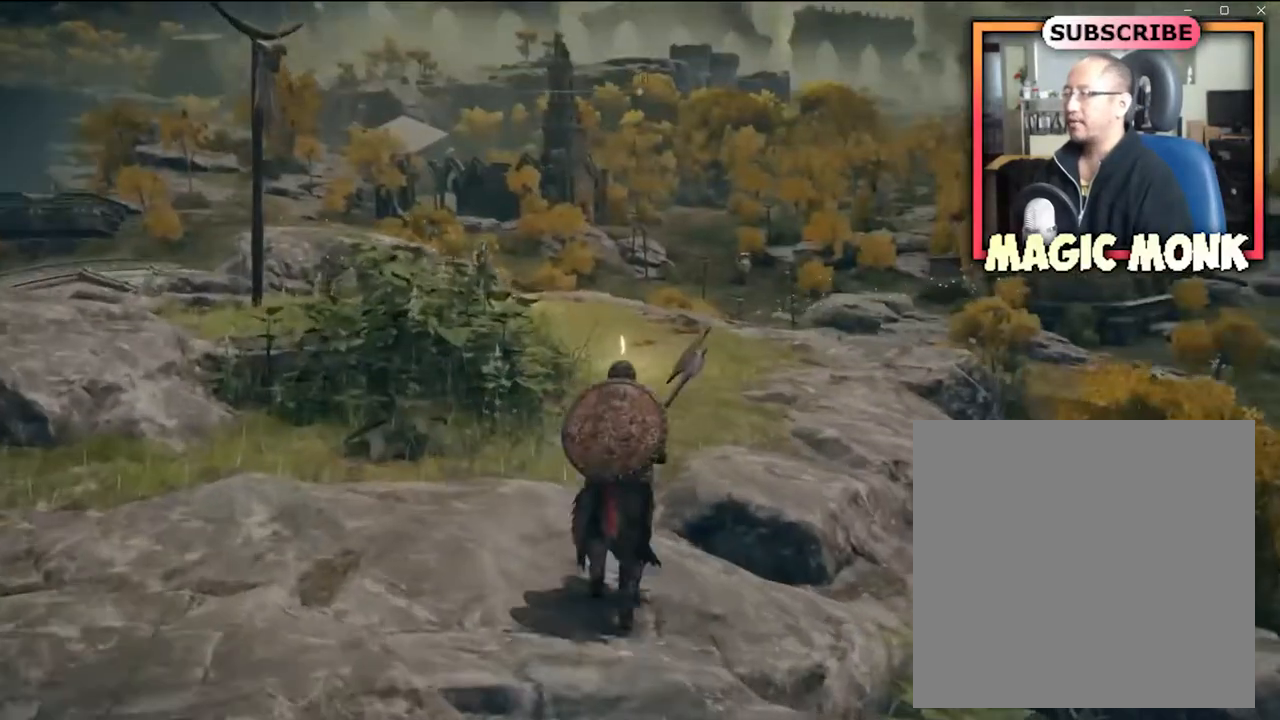
{"buttons": [], "left_stick": "up", "right_stick": "center", "events": [[100, "A", "up"]]}
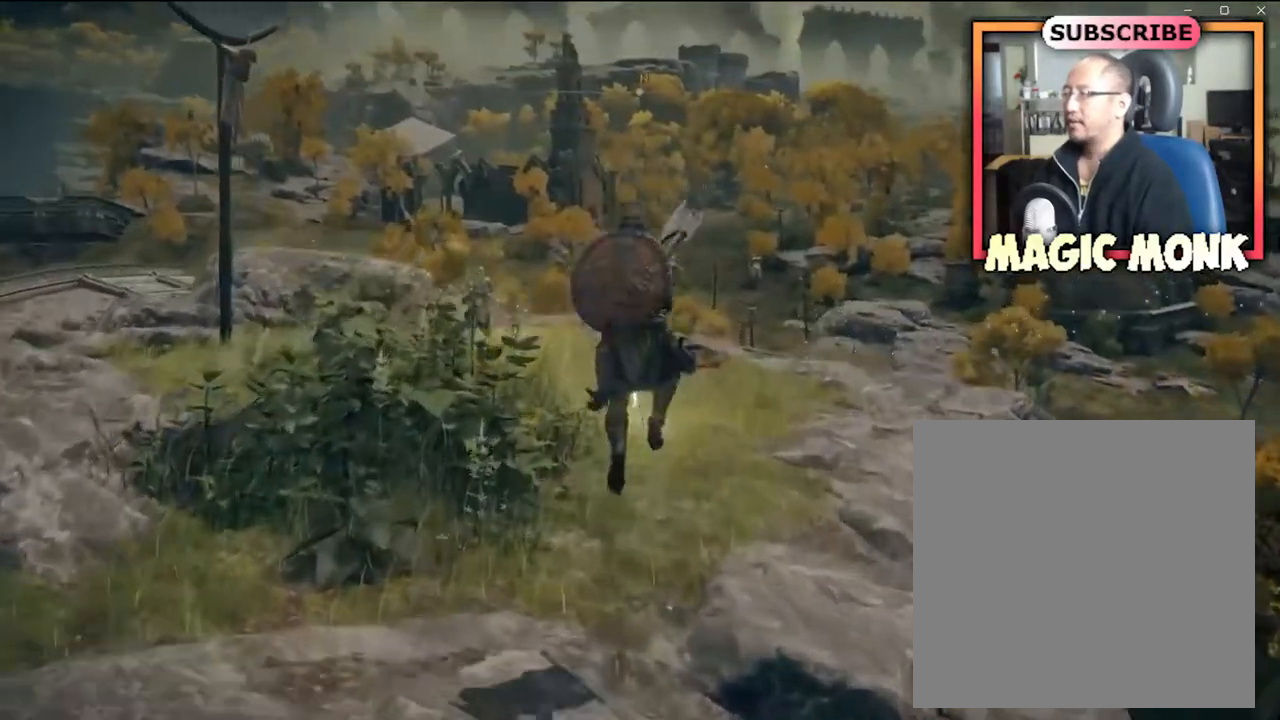
{"buttons": [], "left_stick": "up", "right_stick": "center", "events": []}
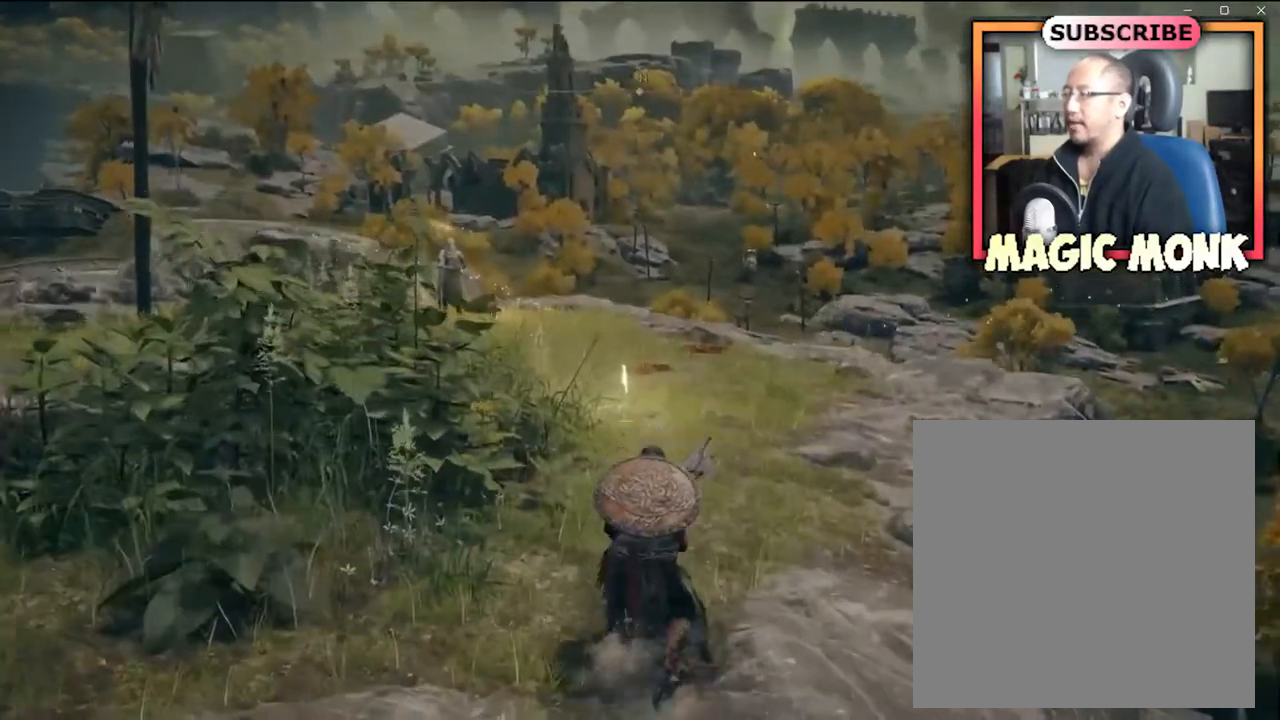
{"buttons": [], "left_stick": "up", "right_stick": "down", "events": [[501, "right_stick", "down"]]}
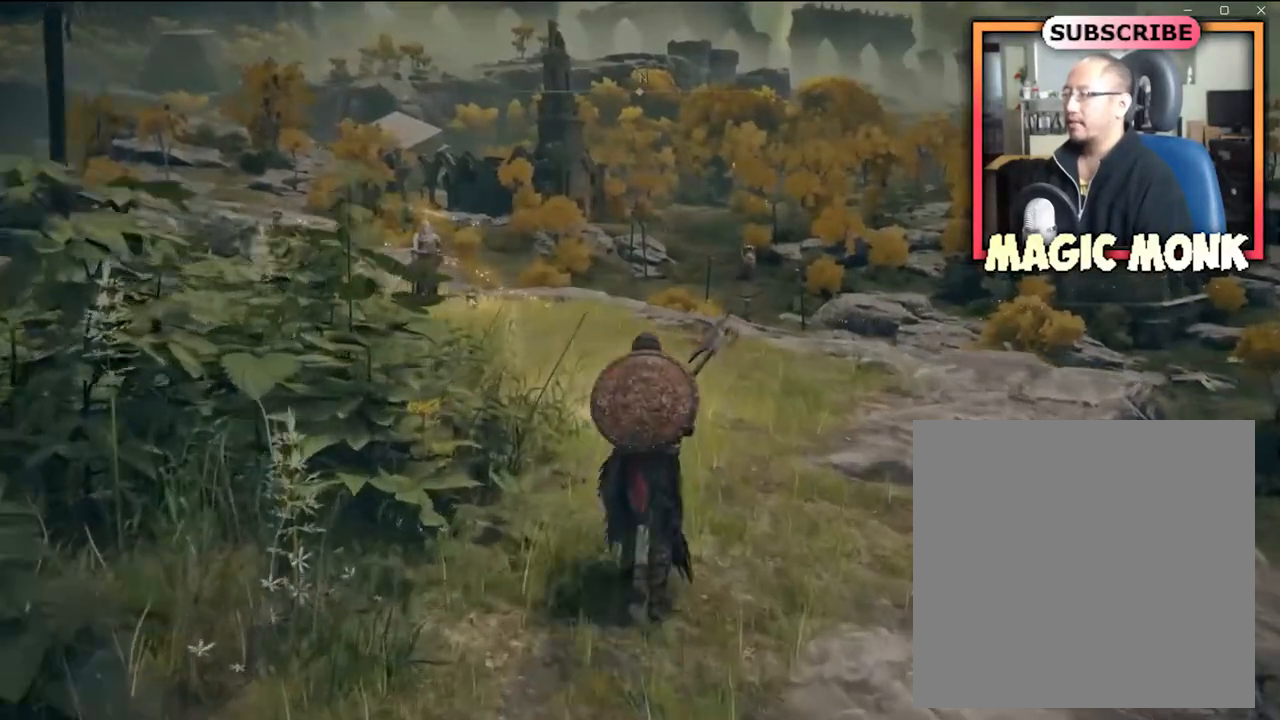
{"buttons": [], "left_stick": "up", "right_stick": "center", "events": [[167, "right_stick", "center"]]}
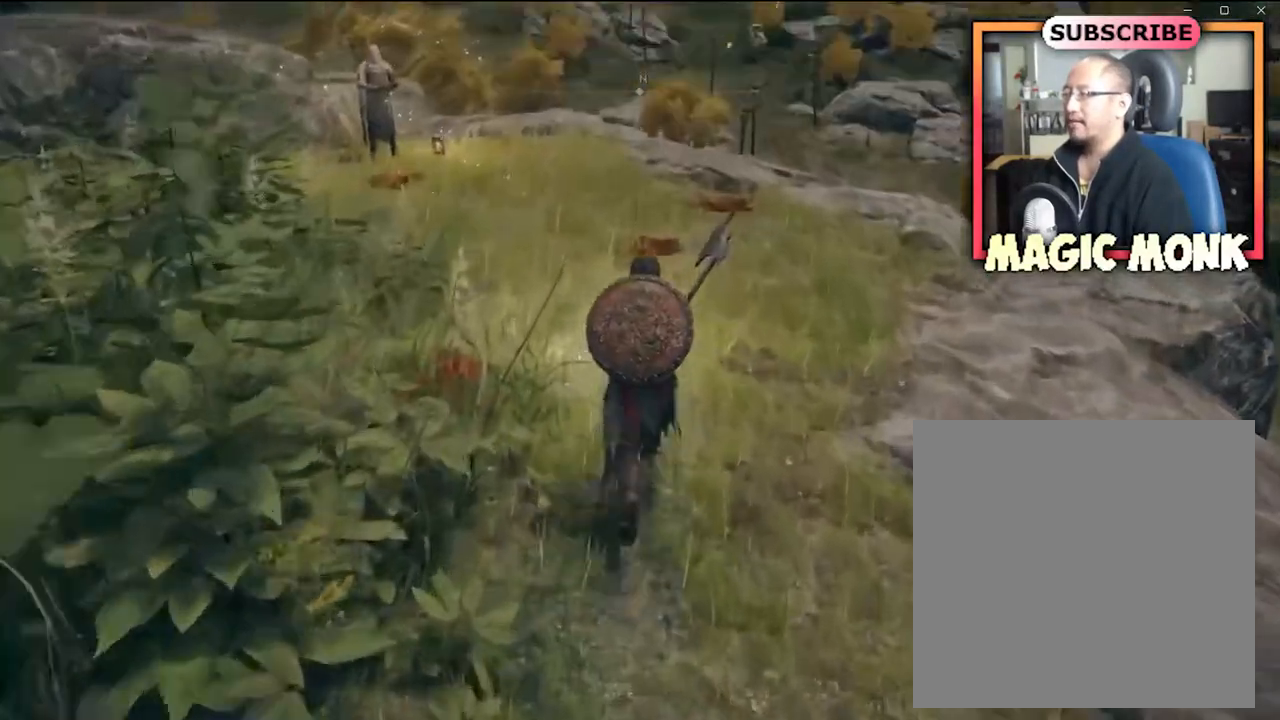
{"buttons": [], "left_stick": "up", "right_stick": "up-left", "events": [[267, "right_stick", "up-left"]]}
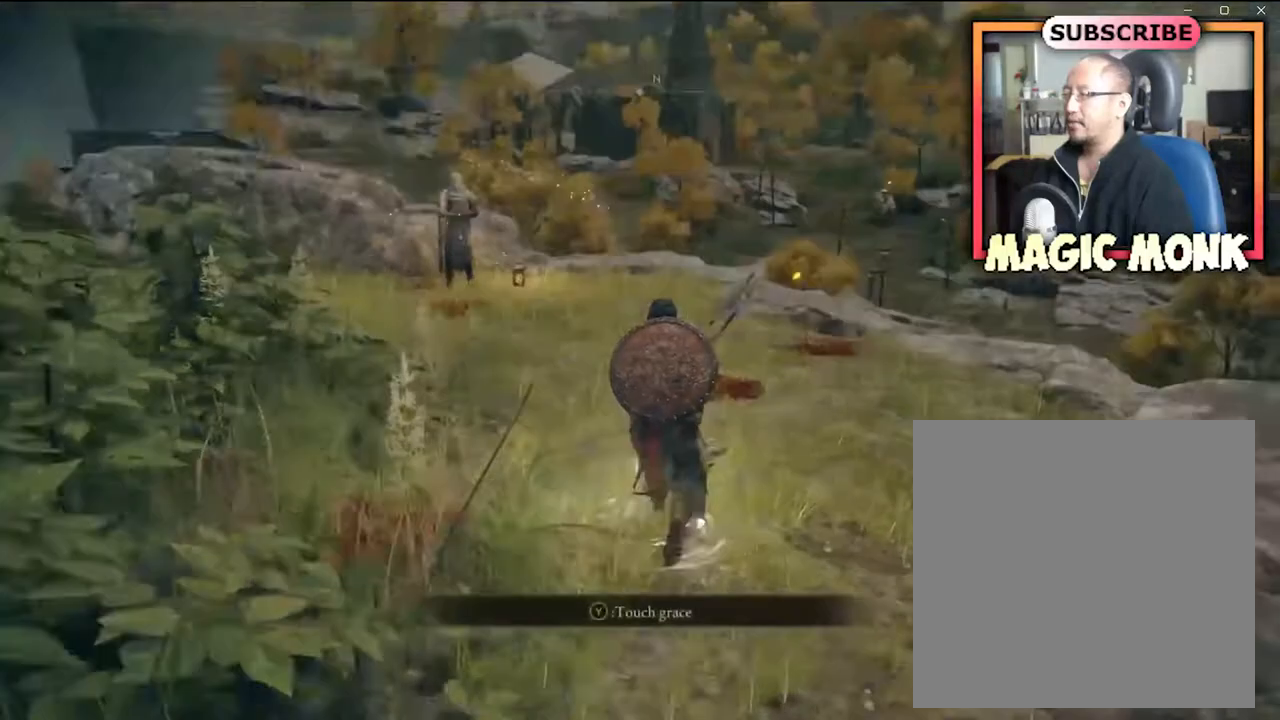
{"buttons": [], "left_stick": "center", "right_stick": "center", "events": [[33, "left_stick", "center"], [33, "right_stick", "center"]]}
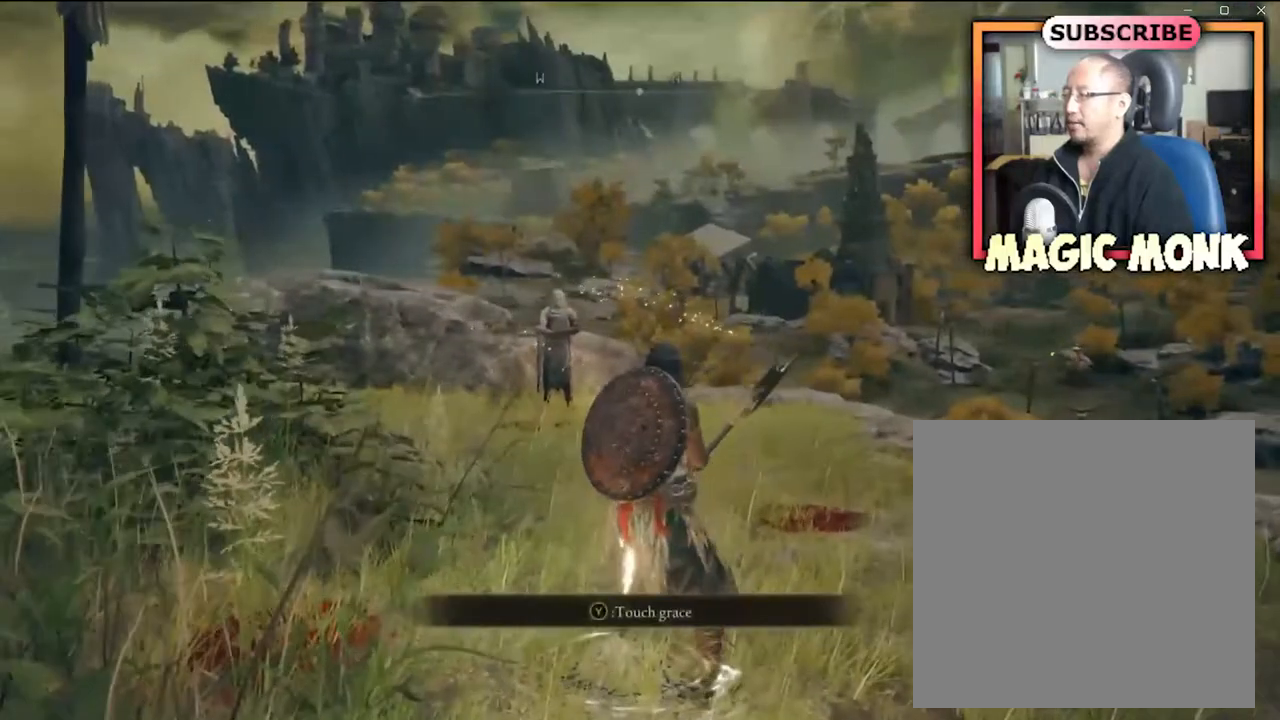
{"buttons": [], "left_stick": "up-left", "right_stick": "center", "events": [[67, "left_stick", "down"], [401, "left_stick", "up-left"]]}
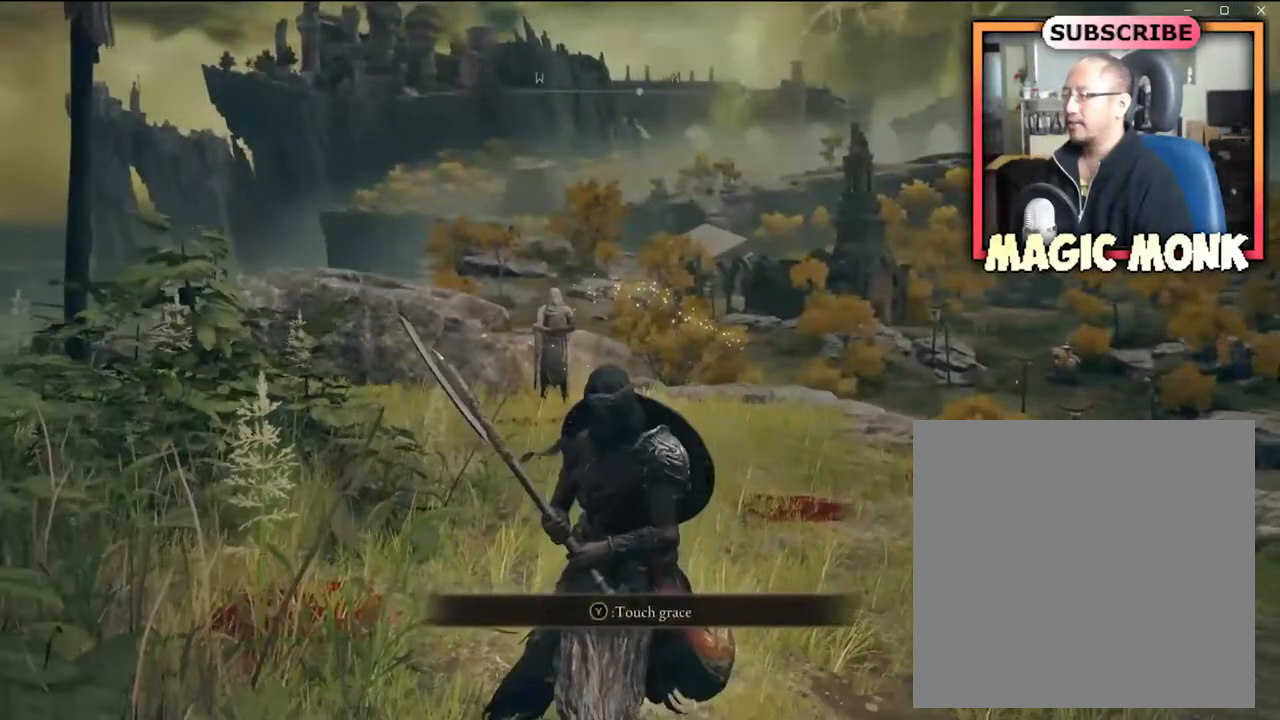
{"buttons": ["Y"], "left_stick": "center", "right_stick": "center", "events": [[133, "left_stick", "center"], [367, "Y", "down"]]}
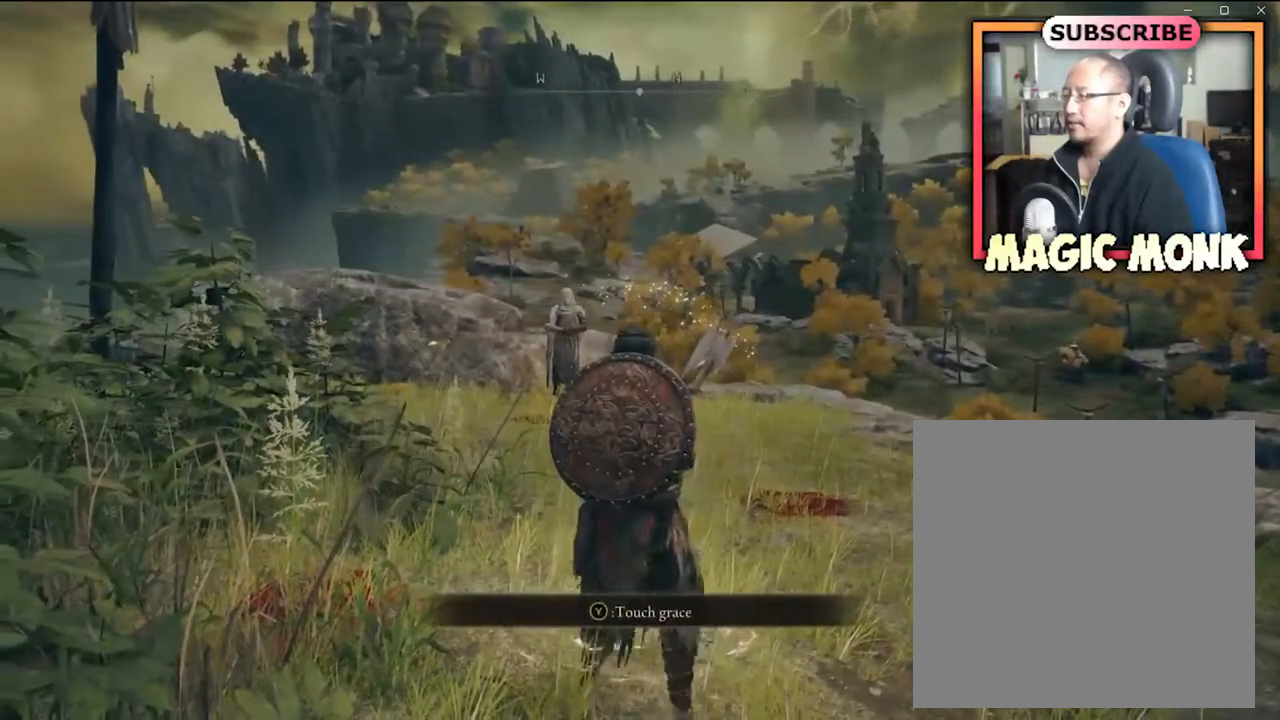
{"buttons": [], "left_stick": "center", "right_stick": "center", "events": [[67, "Y", "up"]]}
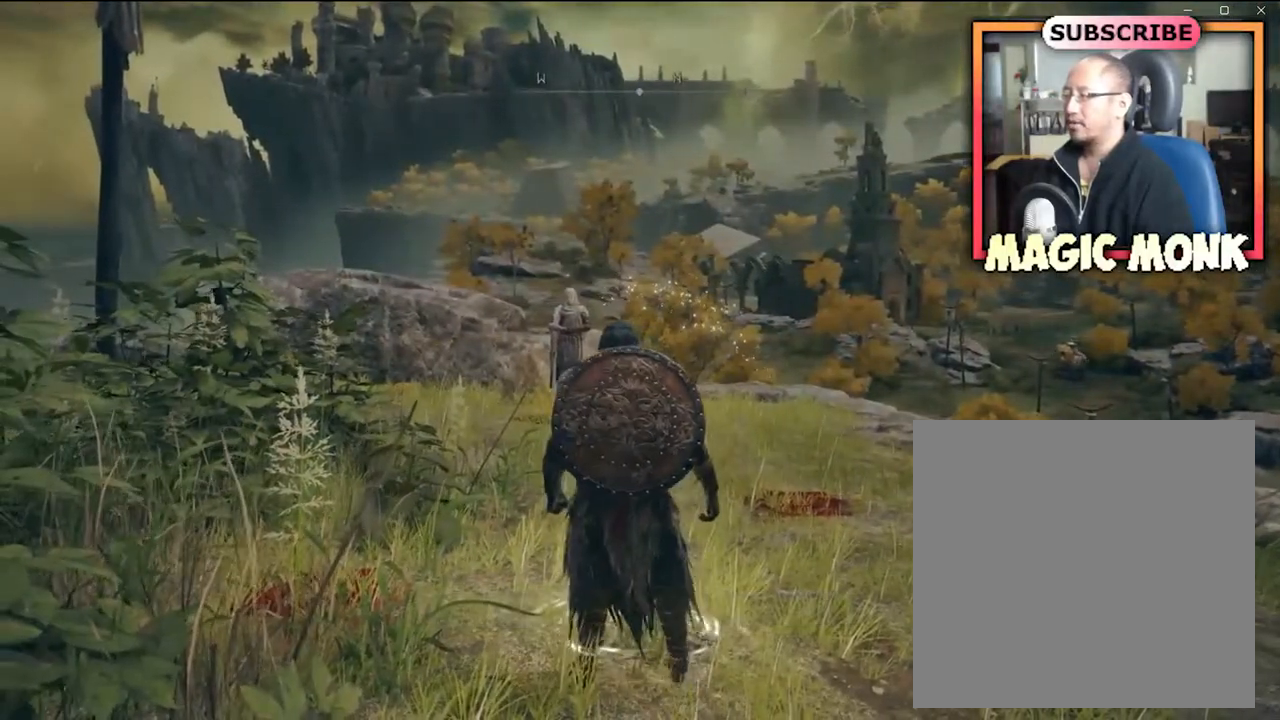
{"buttons": [], "left_stick": "center", "right_stick": "center", "events": []}
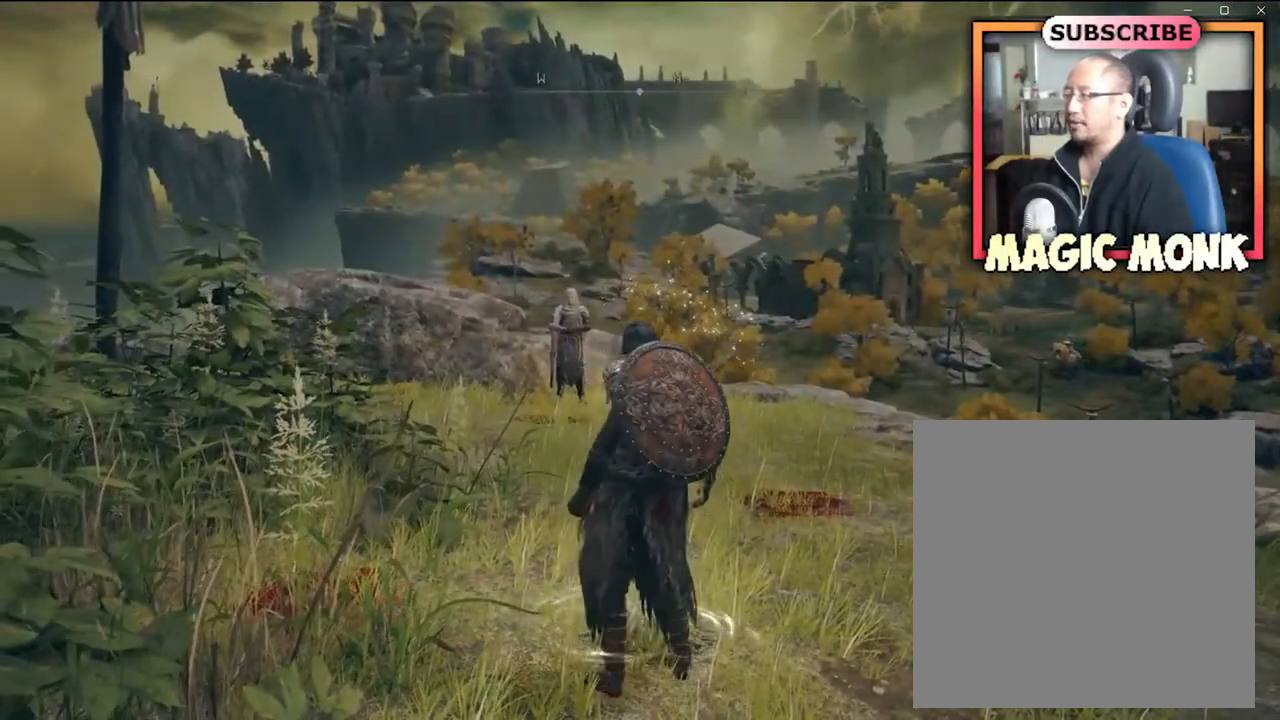
{"buttons": [], "left_stick": "center", "right_stick": "center", "events": []}
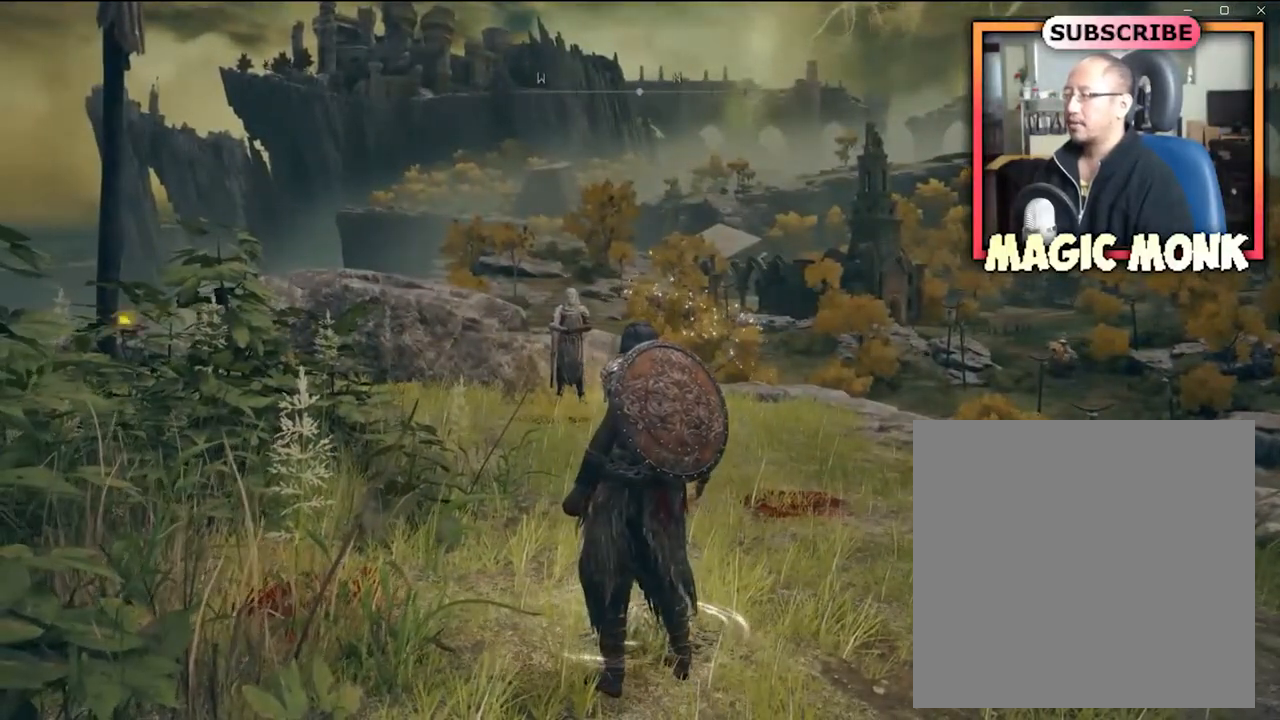
{"buttons": [], "left_stick": "center", "right_stick": "center", "events": []}
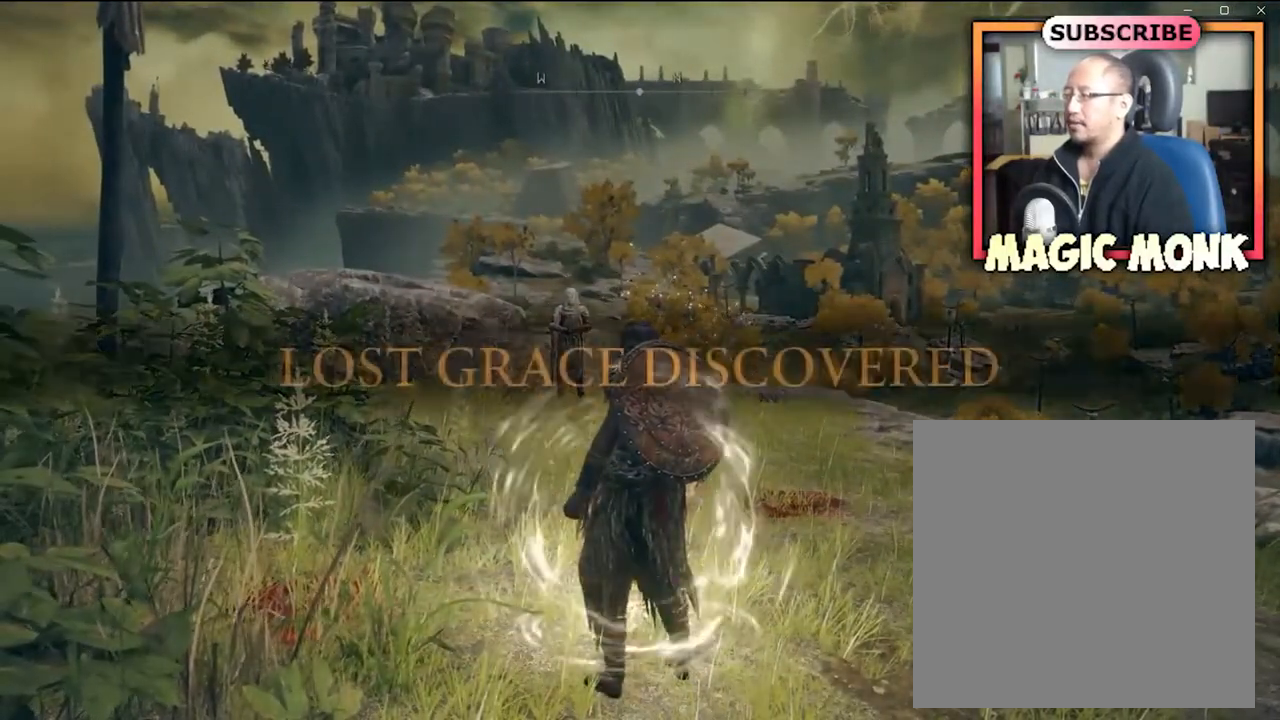
{"buttons": [], "left_stick": "center", "right_stick": "center", "events": []}
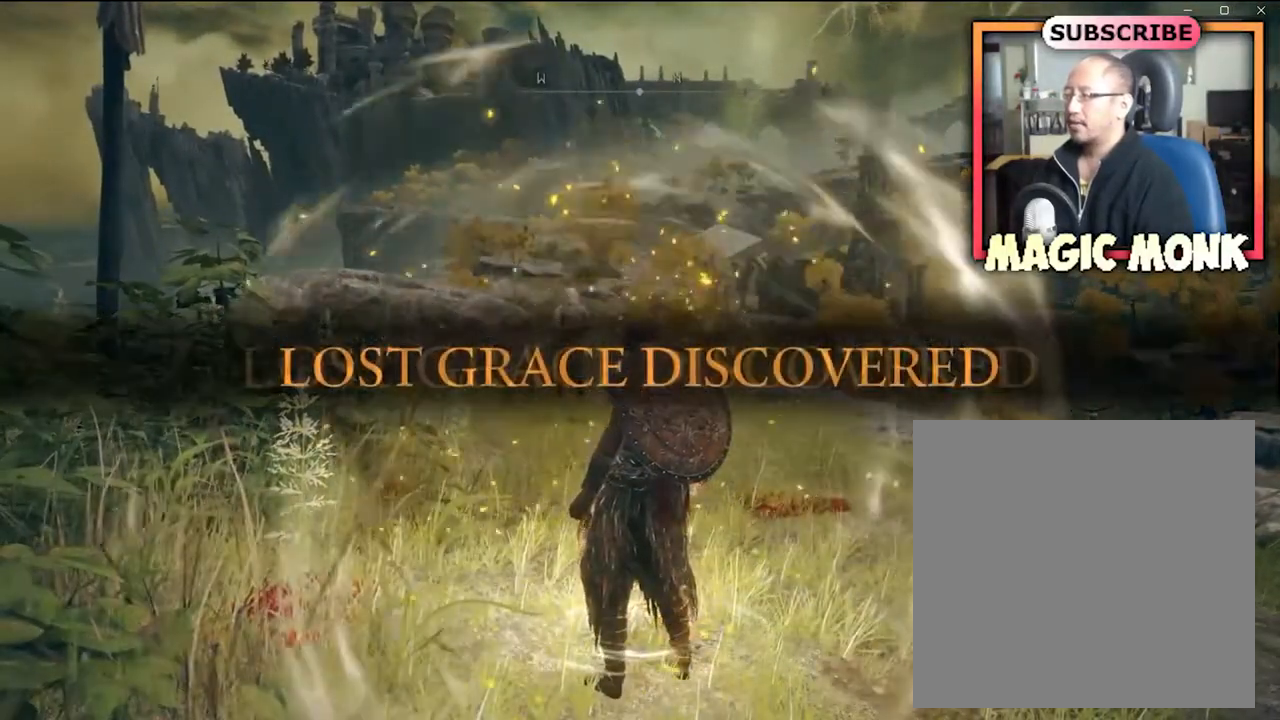
{"buttons": [], "left_stick": "center", "right_stick": "right", "events": [[434, "right_stick", "right"]]}
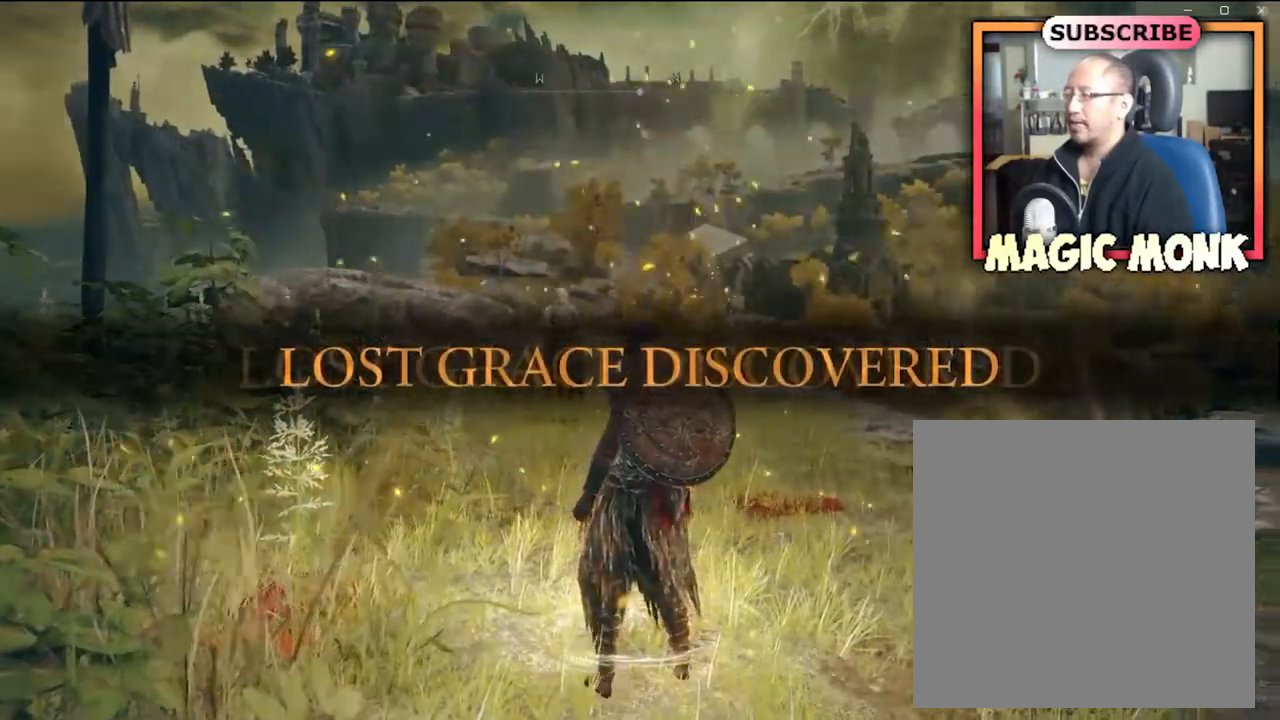
{"buttons": [], "left_stick": "center", "right_stick": "right", "events": [[200, "right_stick", "center"], [401, "right_stick", "right"]]}
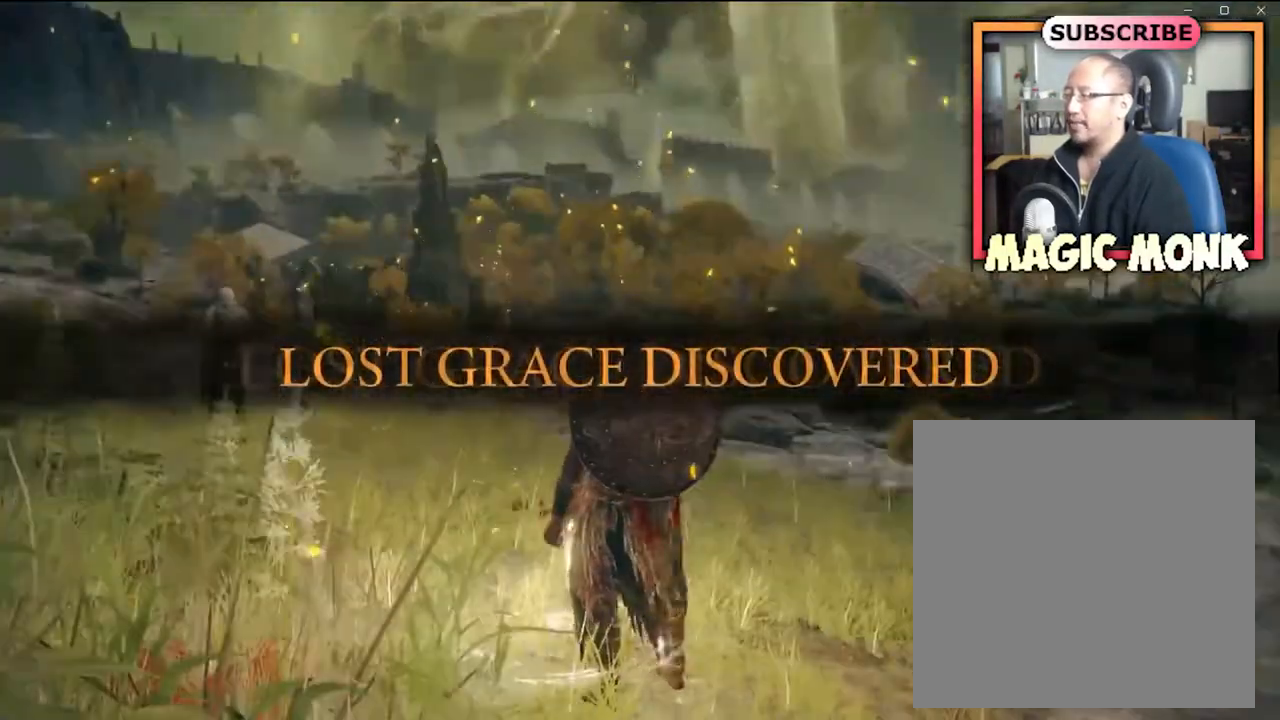
{"buttons": [], "left_stick": "center", "right_stick": "center", "events": [[167, "right_stick", "center"]]}
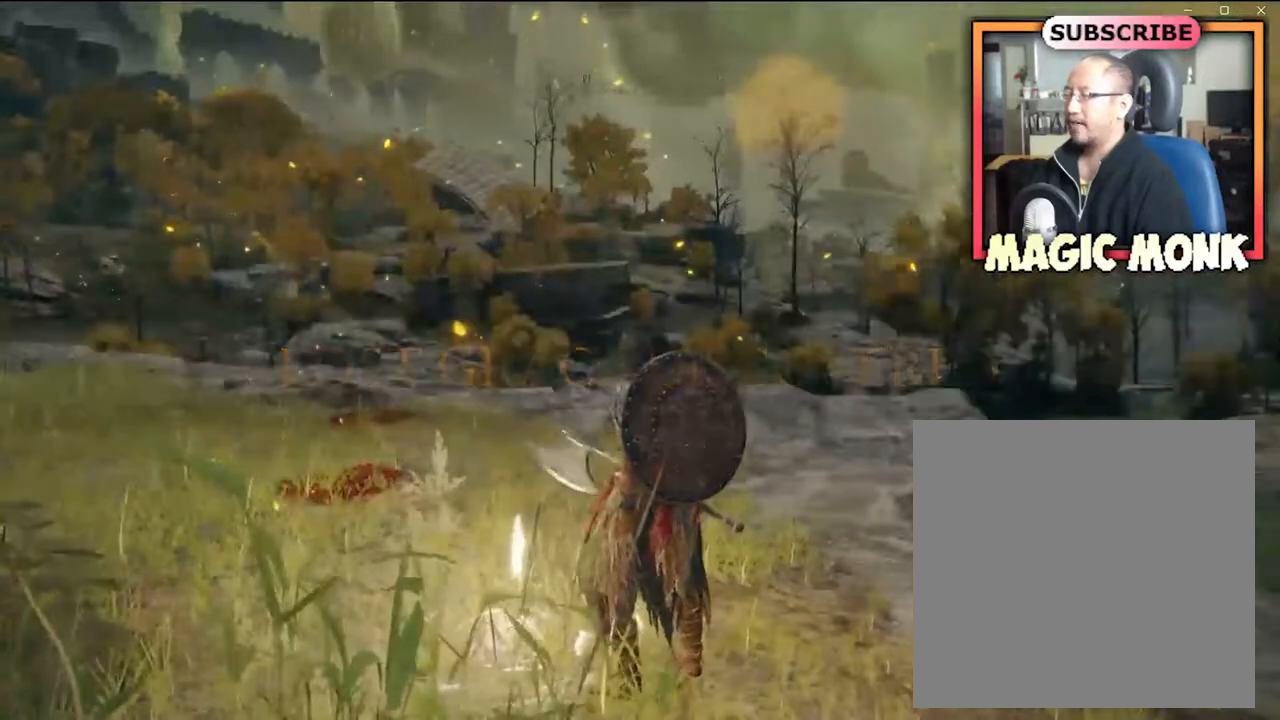
{"buttons": [], "left_stick": "center", "right_stick": "left", "events": [[267, "right_stick", "left"]]}
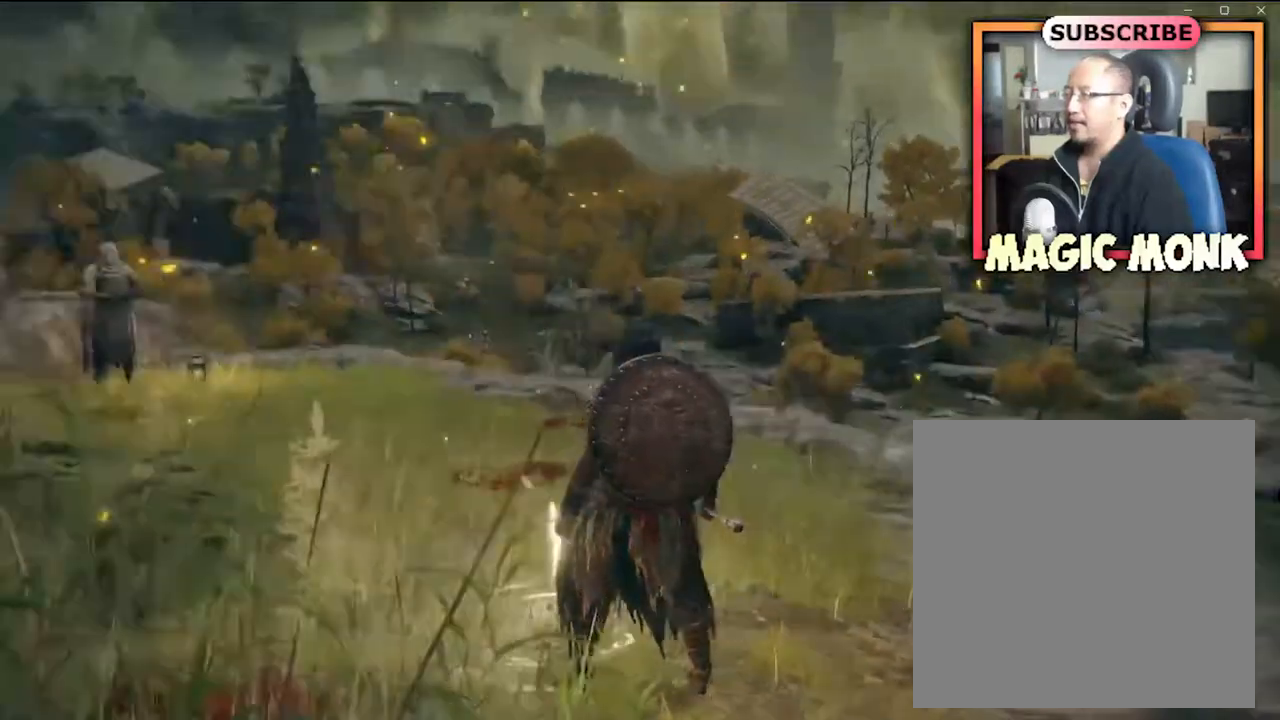
{"buttons": [], "left_stick": "center", "right_stick": "center", "events": [[33, "right_stick", "center"]]}